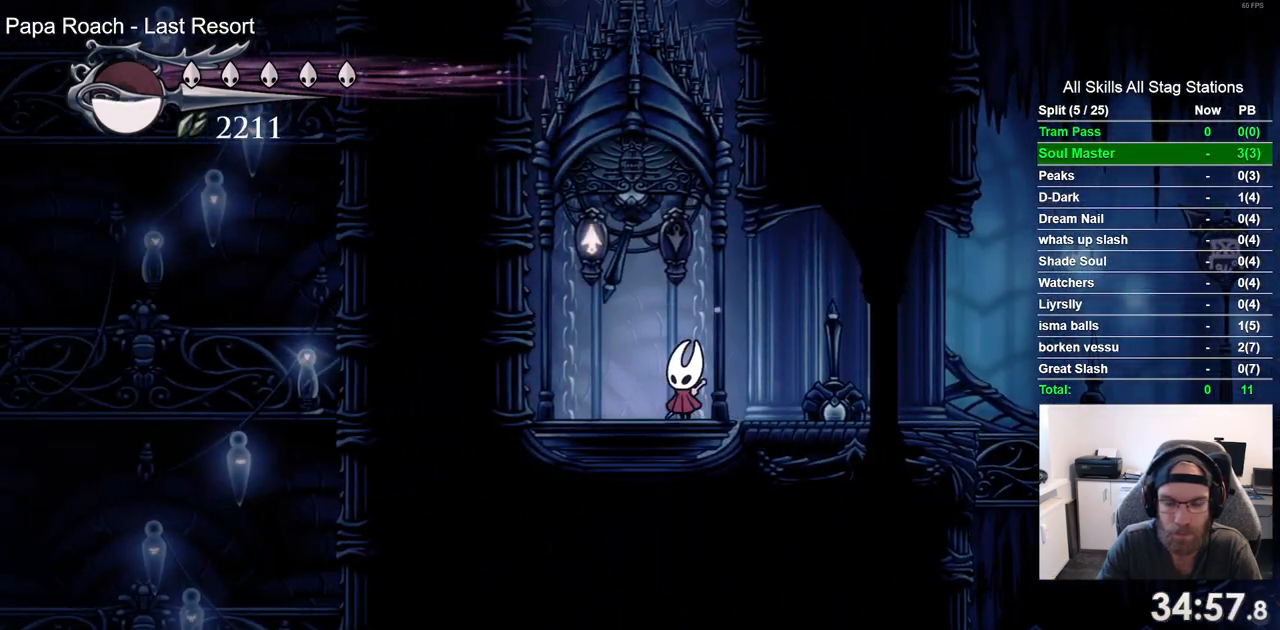
Gameplay with a controller (PlayStation layout); each line is a JSON object with the inputs held at the frame after it (dt_ms = milliseconds from this image to that frame). "events" lists button and stick changes between this image and that frame as [ms after this image, input, new state], when the widget could be followed in between. Not read: L3 R3.
{"dt_ms": 500, "buttons": [], "left_stick": "center", "right_stick": "center", "events": []}
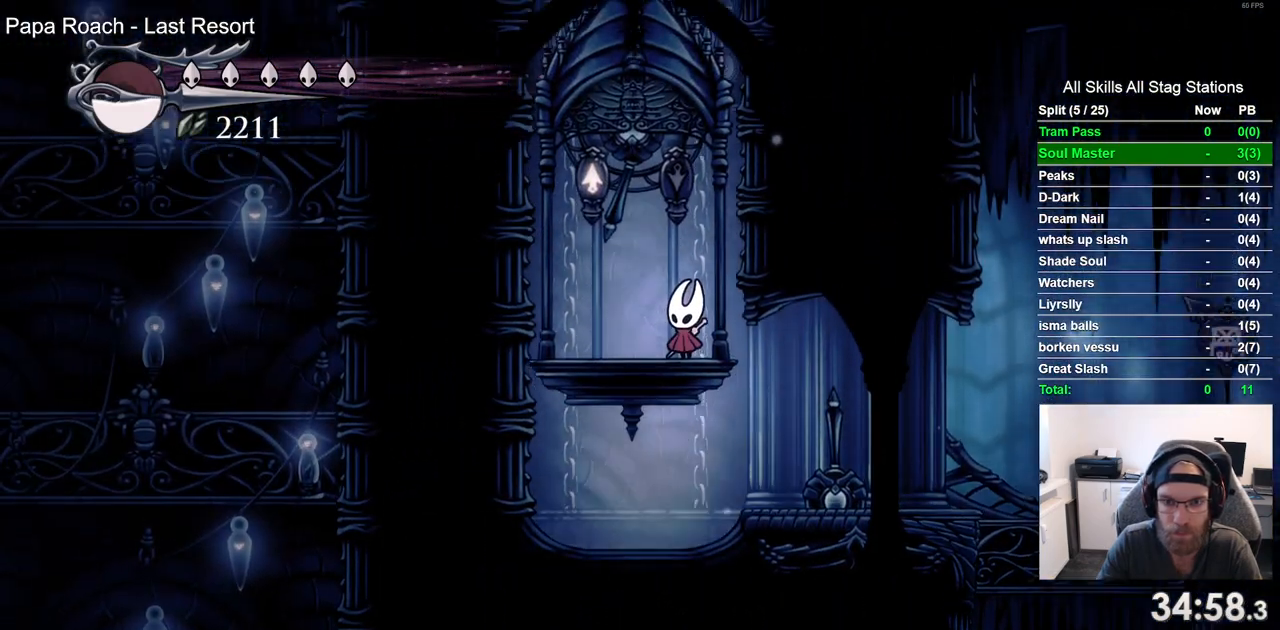
{"dt_ms": 500, "buttons": [], "left_stick": "center", "right_stick": "center", "events": []}
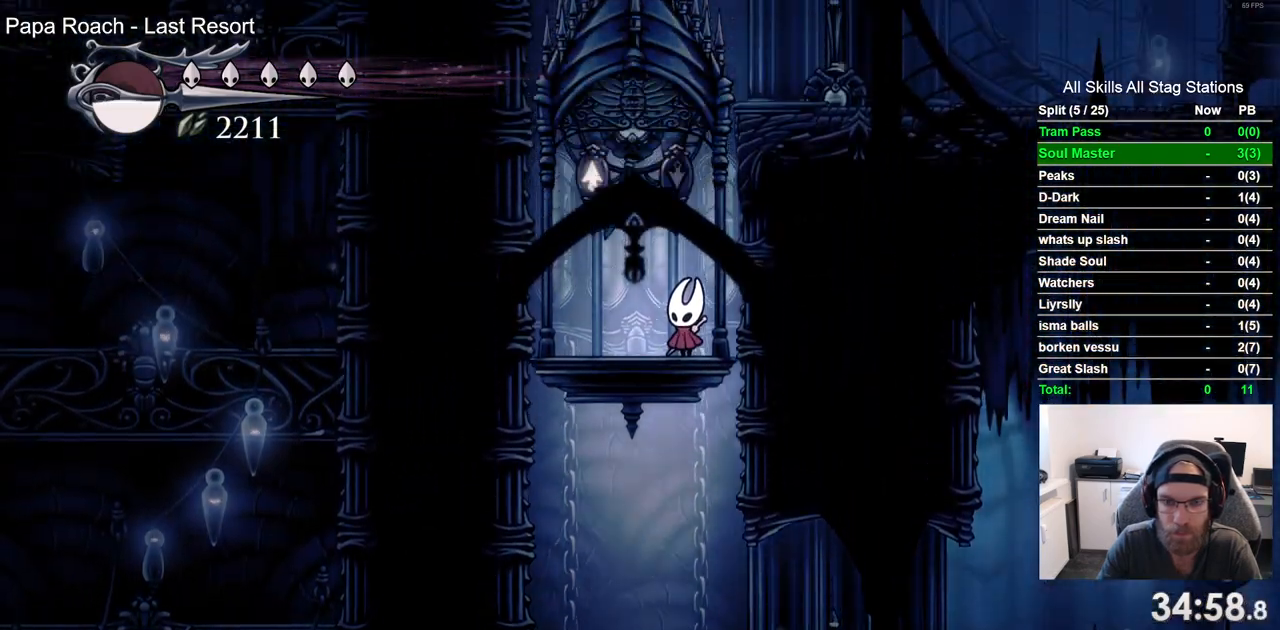
{"dt_ms": 500, "buttons": ["DPAD_RIGHT"], "left_stick": "center", "right_stick": "center", "events": [[433, "DPAD_RIGHT", "down"]]}
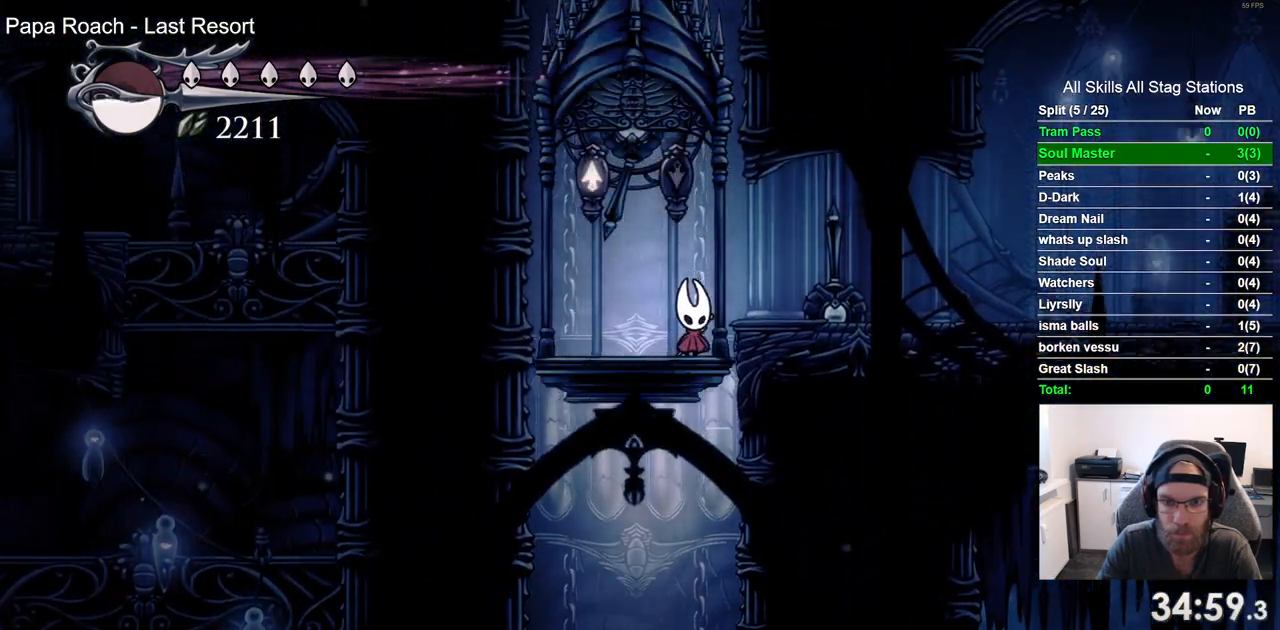
{"dt_ms": 500, "buttons": ["DPAD_RIGHT"], "left_stick": "center", "right_stick": "center", "events": [[83, "R2", "down"], [300, "R2", "up"]]}
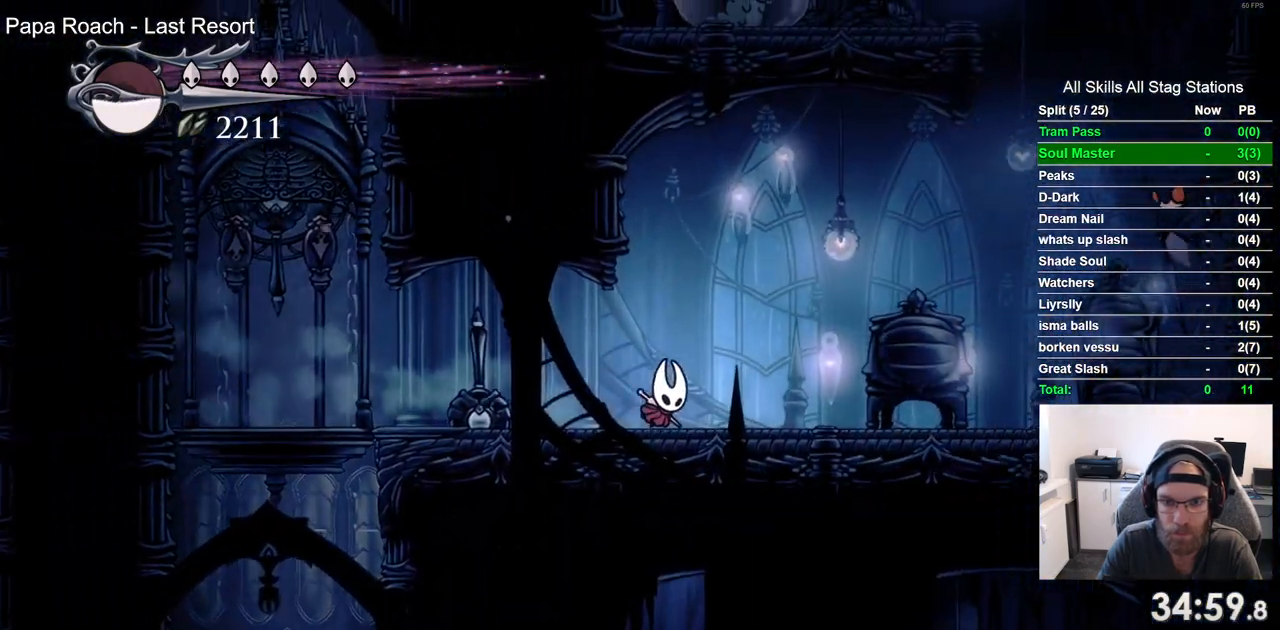
{"dt_ms": 500, "buttons": ["DPAD_RIGHT"], "left_stick": "center", "right_stick": "center", "events": [[150, "R2", "down"], [383, "R2", "up"]]}
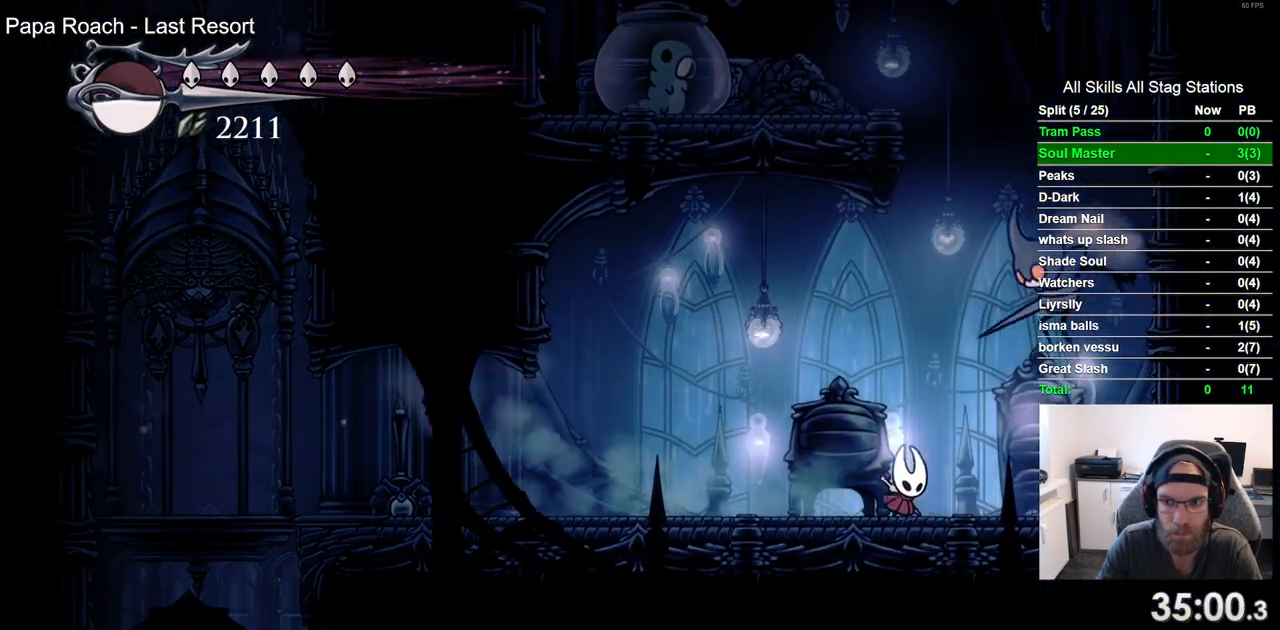
{"dt_ms": 500, "buttons": [], "left_stick": "center", "right_stick": "center", "events": [[133, "CROSS", "down"], [267, "DPAD_UP", "down"], [300, "SQUARE", "down"], [317, "DPAD_RIGHT", "up"], [417, "CROSS", "up"], [433, "SQUARE", "up"], [467, "DPAD_UP", "up"]]}
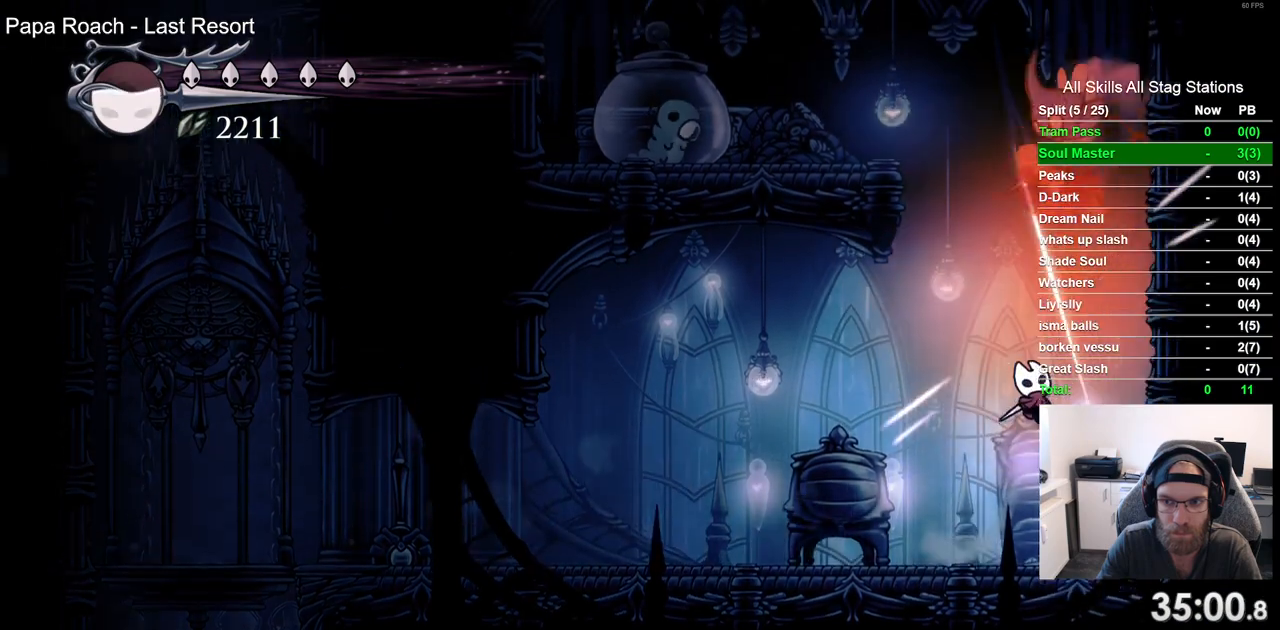
{"dt_ms": 500, "buttons": ["CROSS", "DPAD_UP"], "left_stick": "center", "right_stick": "center", "events": [[300, "DPAD_RIGHT", "down"], [350, "CROSS", "down"], [417, "DPAD_UP", "down"], [467, "DPAD_RIGHT", "up"]]}
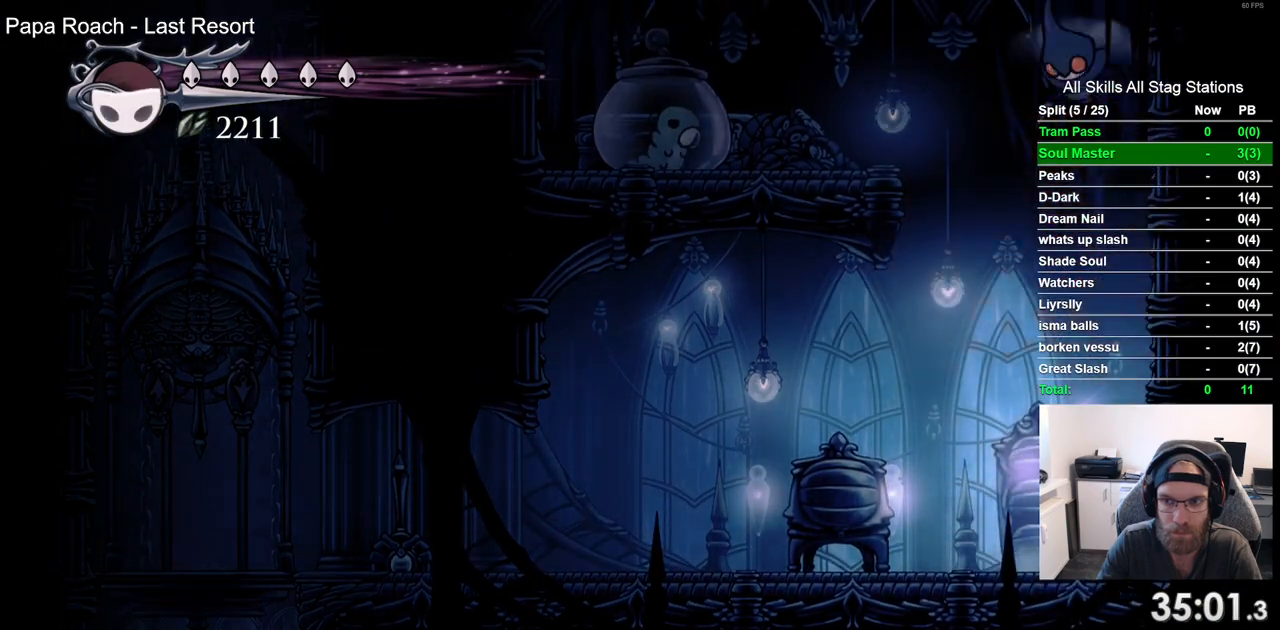
{"dt_ms": 500, "buttons": [], "left_stick": "center", "right_stick": "center", "events": [[100, "DPAD_LEFT", "down"], [217, "SQUARE", "down"], [283, "DPAD_LEFT", "up"], [350, "DPAD_UP", "up"], [367, "CROSS", "up"], [367, "SQUARE", "up"]]}
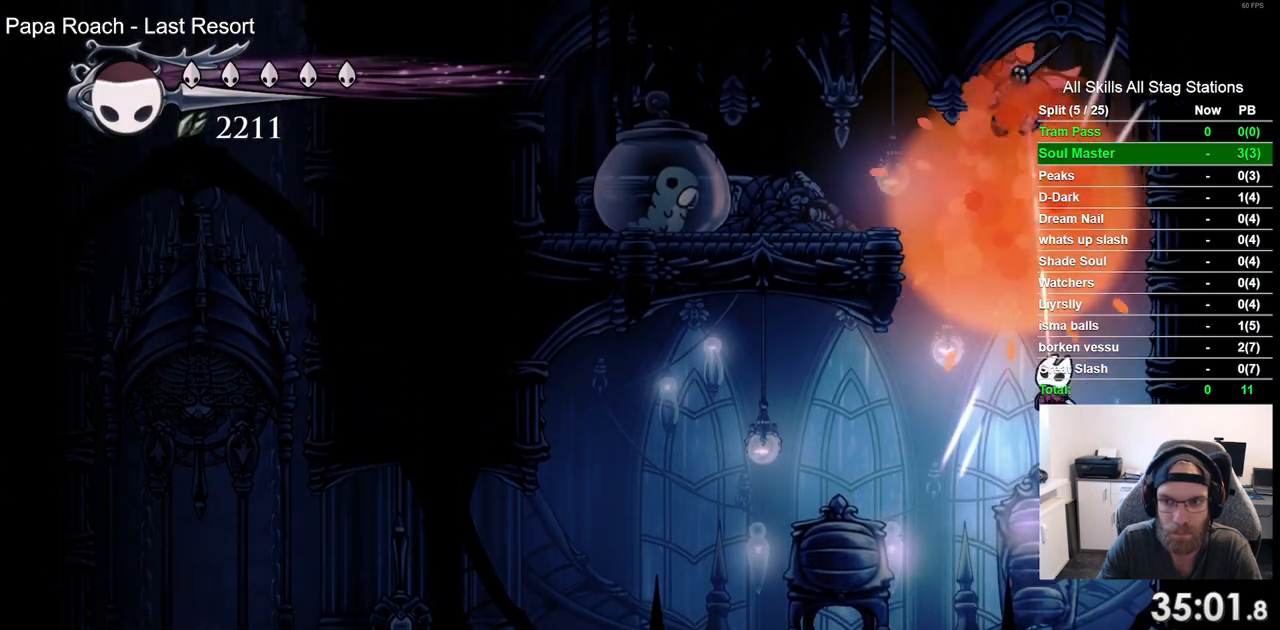
{"dt_ms": 500, "buttons": ["CROSS", "DPAD_RIGHT"], "left_stick": "center", "right_stick": "center", "events": [[133, "DPAD_RIGHT", "down"], [283, "CROSS", "down"]]}
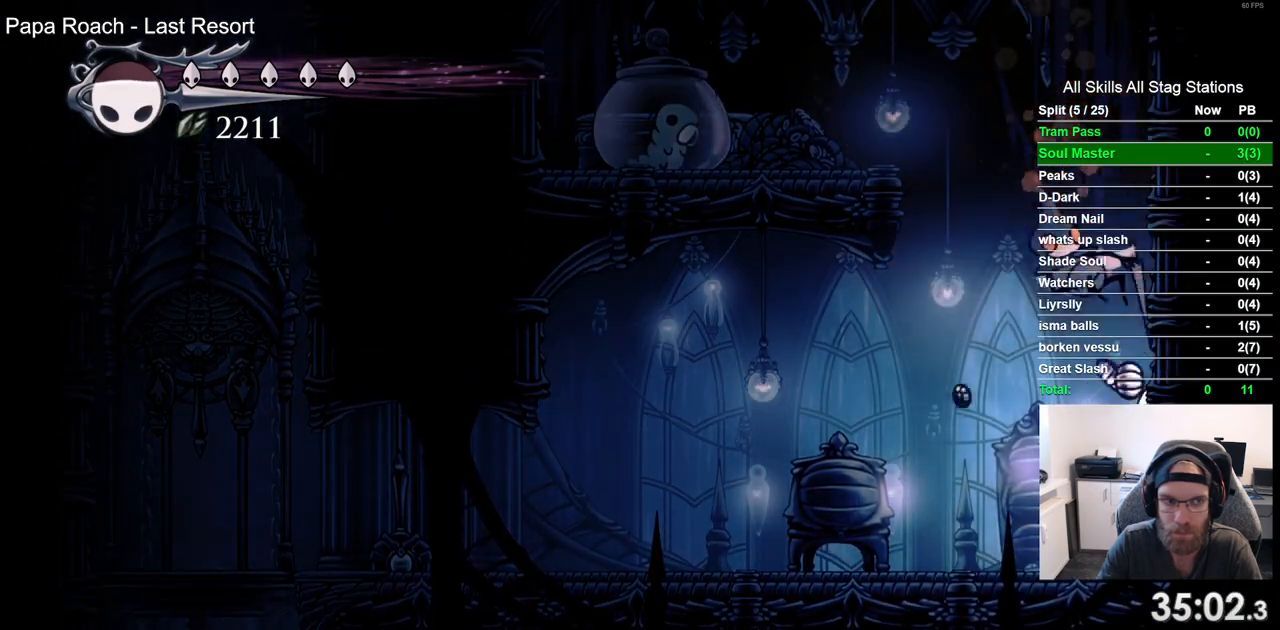
{"dt_ms": 500, "buttons": ["CROSS", "DPAD_LEFT"], "left_stick": "center", "right_stick": "center", "events": [[83, "CROSS", "up"], [150, "CROSS", "down"], [150, "DPAD_RIGHT", "up"], [233, "DPAD_LEFT", "down"]]}
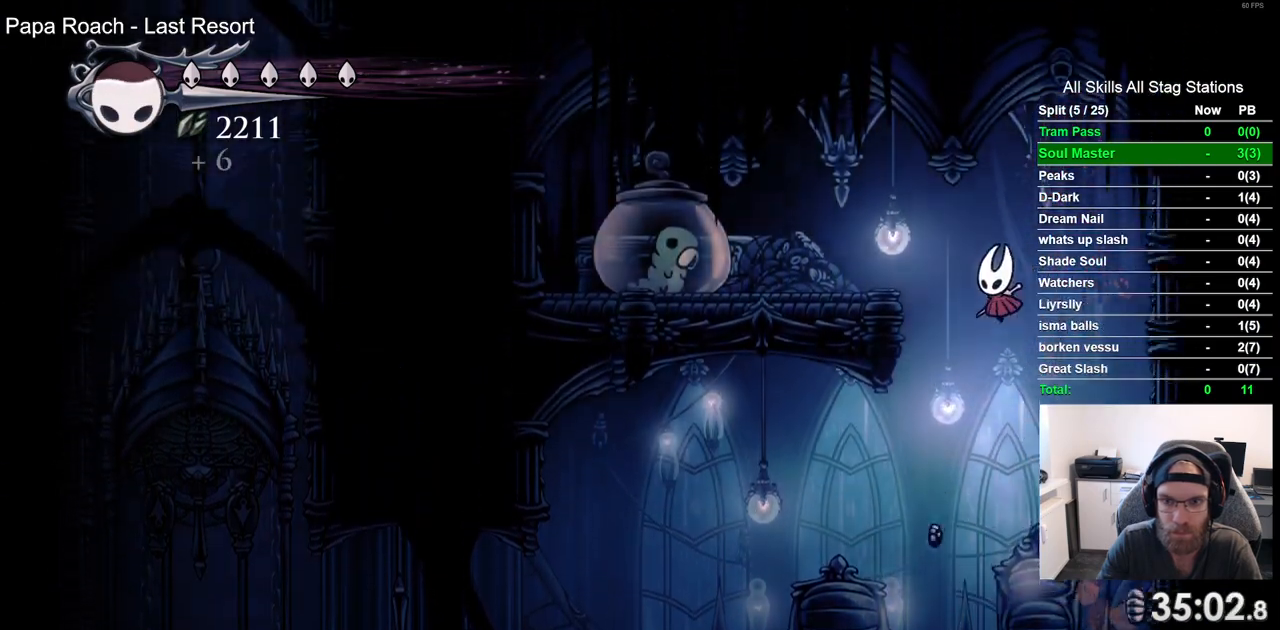
{"dt_ms": 500, "buttons": ["DPAD_RIGHT"], "left_stick": "center", "right_stick": "center", "events": [[183, "CROSS", "up"], [350, "SQUARE", "down"], [417, "DPAD_UP", "down"], [433, "DPAD_LEFT", "up"], [467, "DPAD_UP", "up"], [500, "DPAD_RIGHT", "down"], [500, "SQUARE", "up"]]}
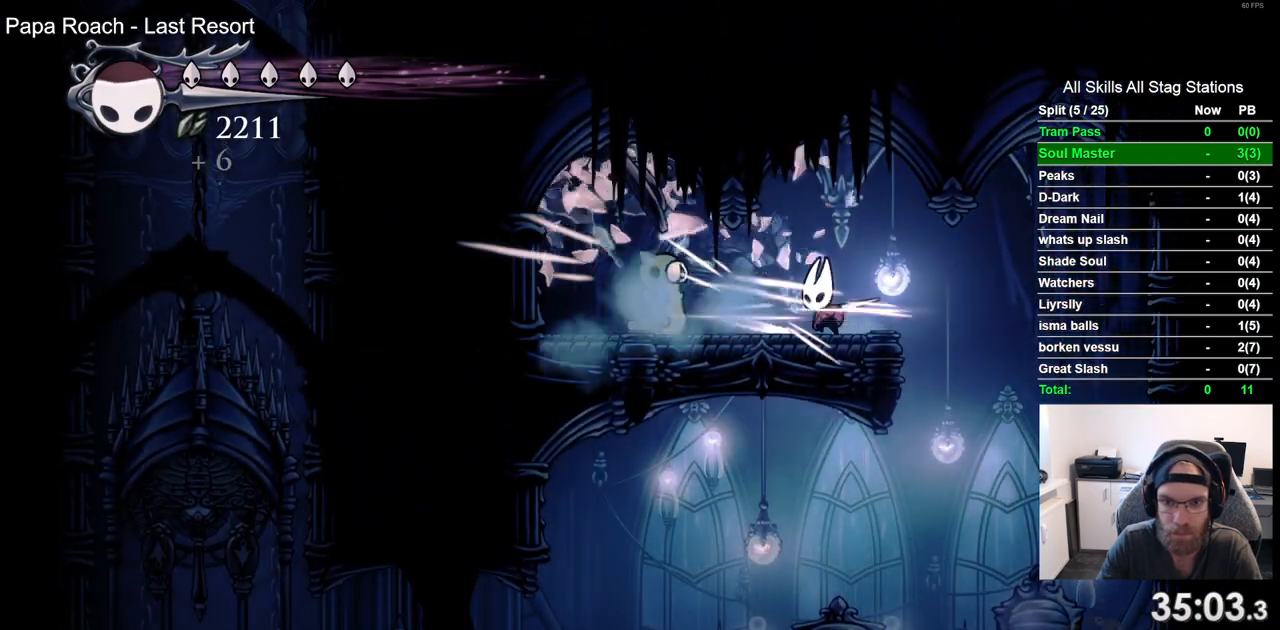
{"dt_ms": 500, "buttons": ["DPAD_RIGHT"], "left_stick": "center", "right_stick": "center", "events": []}
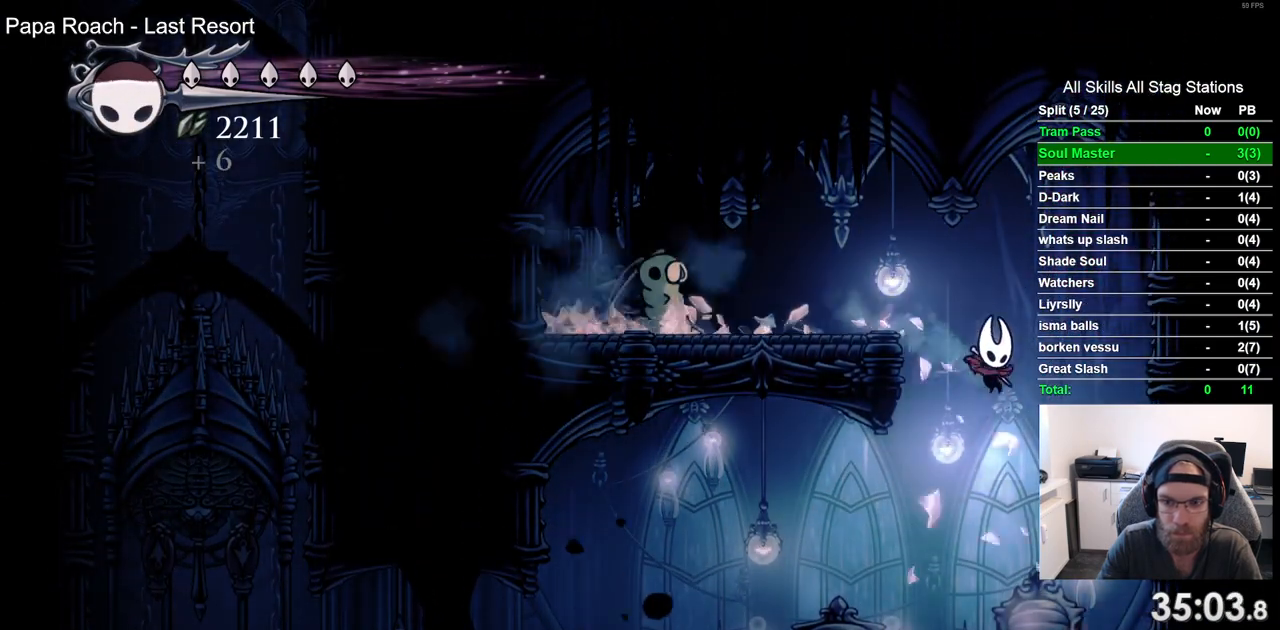
{"dt_ms": 500, "buttons": ["R2", "DPAD_LEFT"], "left_stick": "center", "right_stick": "center", "events": [[300, "DPAD_RIGHT", "up"], [367, "DPAD_LEFT", "down"], [483, "R2", "down"]]}
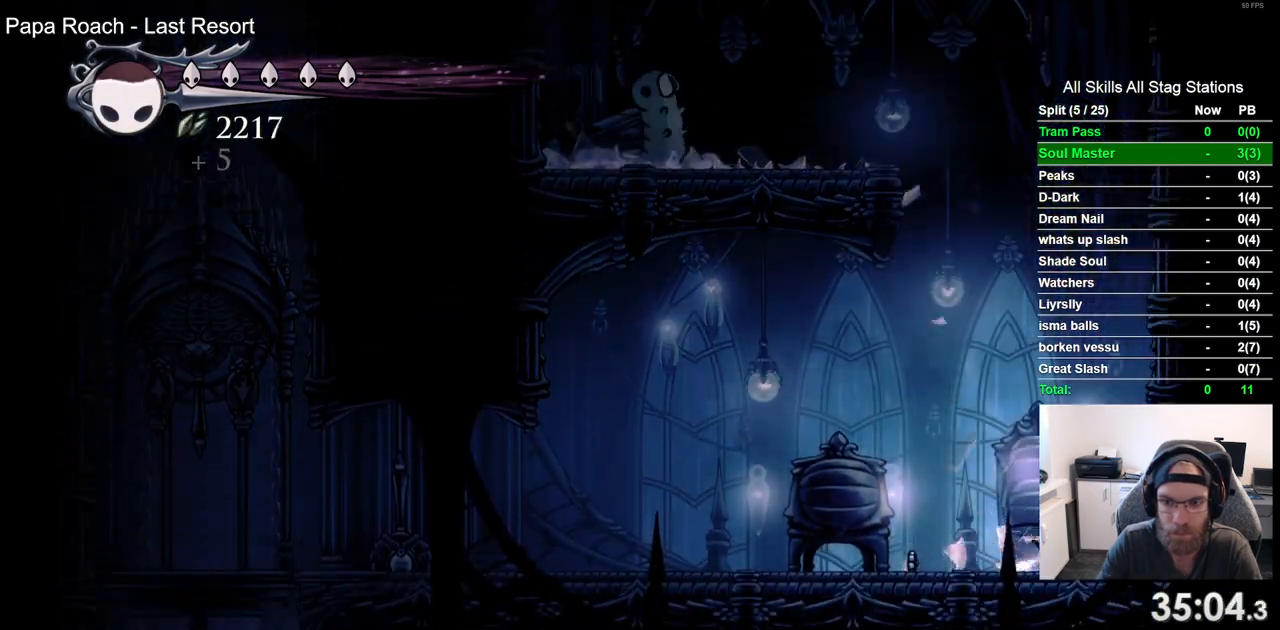
{"dt_ms": 500, "buttons": ["DPAD_LEFT"], "left_stick": "center", "right_stick": "center", "events": [[200, "R2", "up"]]}
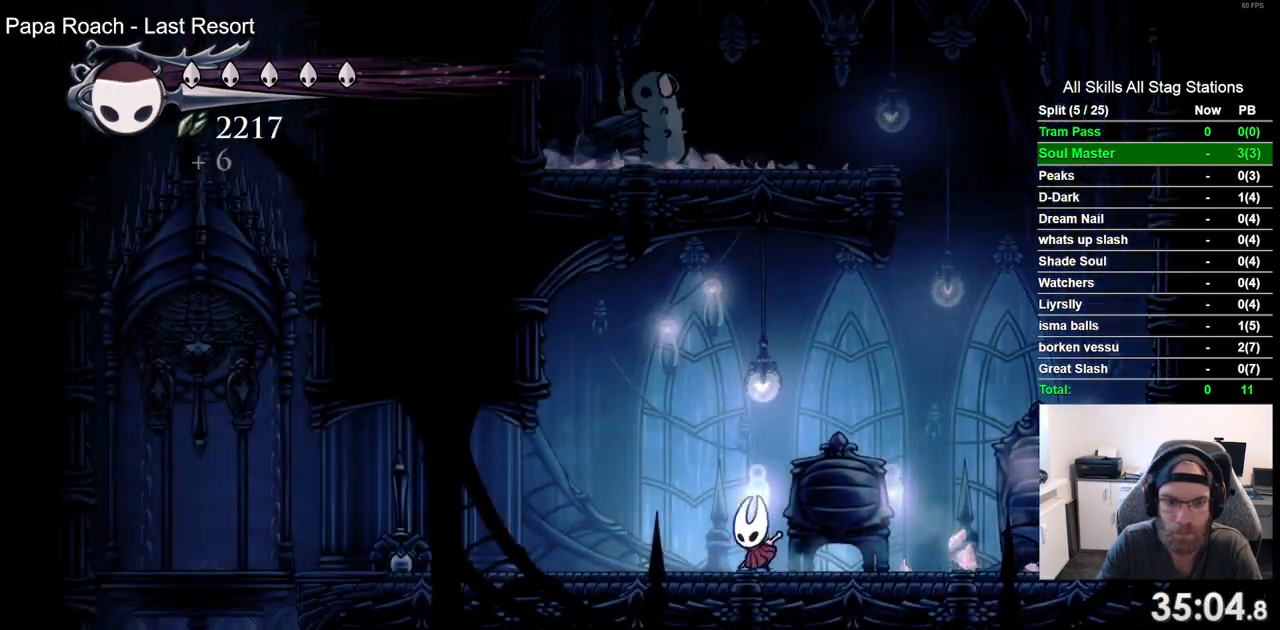
{"dt_ms": 500, "buttons": ["DPAD_LEFT"], "left_stick": "center", "right_stick": "center", "events": [[67, "R2", "down"], [300, "R2", "up"]]}
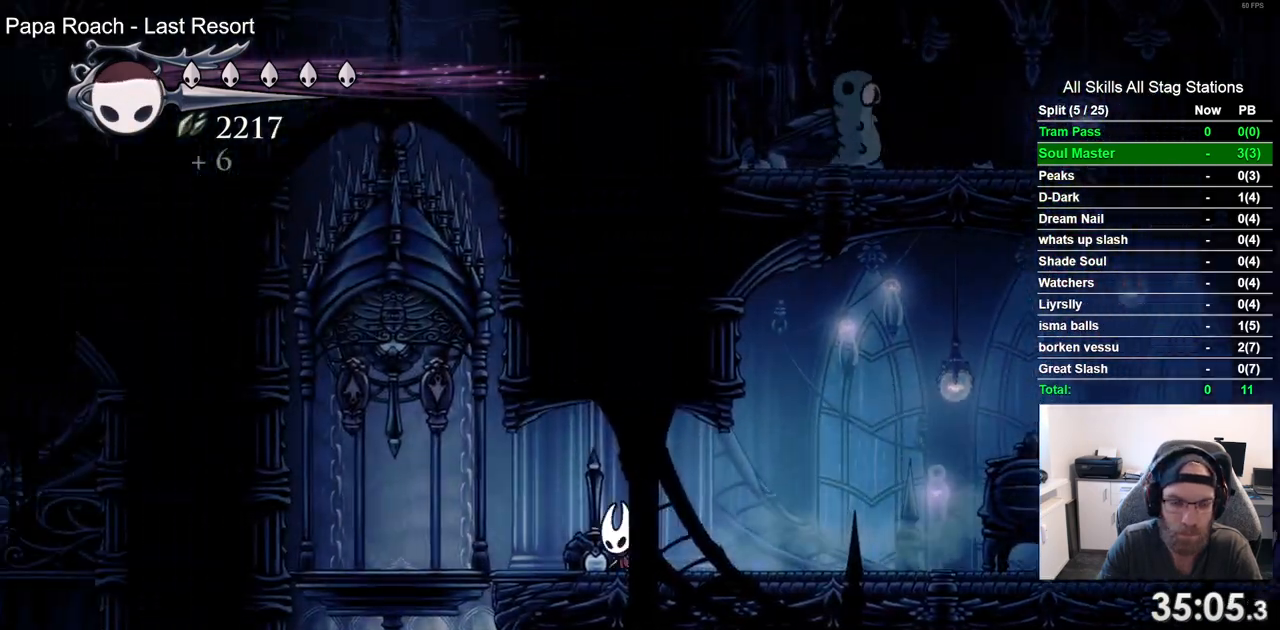
{"dt_ms": 1000, "buttons": ["DPAD_LEFT"], "left_stick": "center", "right_stick": "center", "events": [[400, "DPAD_UP", "down"], [450, "DPAD_LEFT", "up"], [483, "SQUARE", "down"], [600, "SQUARE", "up"], [667, "DPAD_UP", "up"], [917, "DPAD_LEFT", "down"]]}
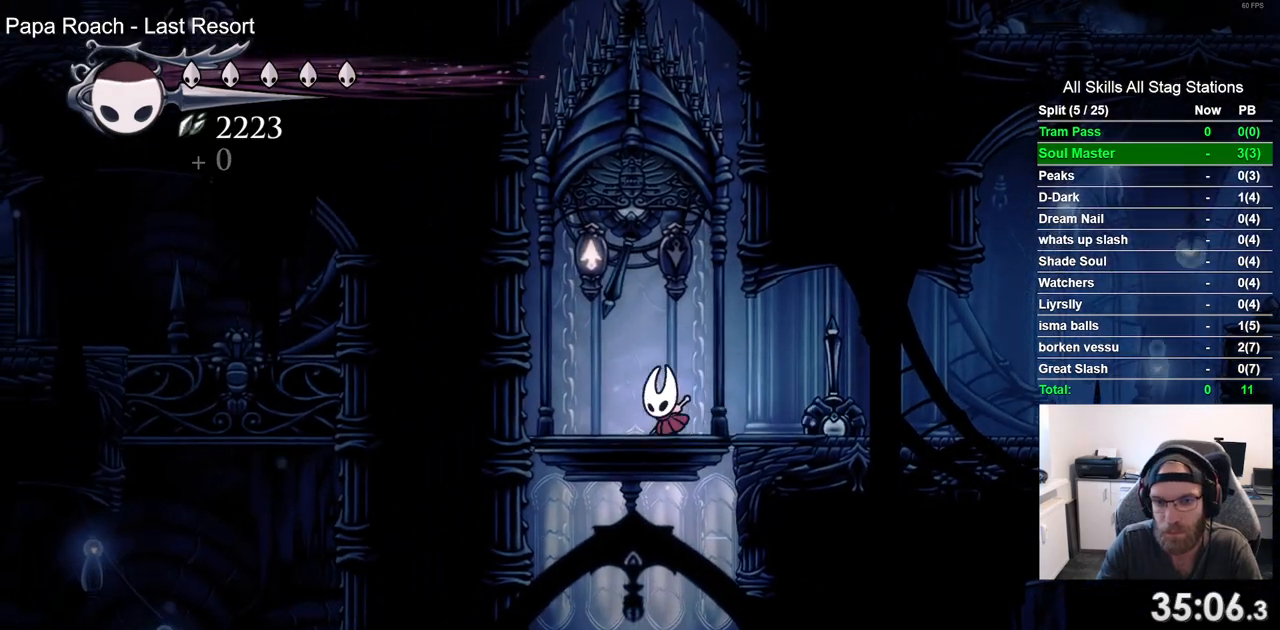
{"dt_ms": 500, "buttons": [], "left_stick": "center", "right_stick": "center", "events": [[17, "DPAD_LEFT", "up"], [217, "CROSS", "down"], [317, "CROSS", "up"], [400, "CROSS", "down"], [500, "CROSS", "up"]]}
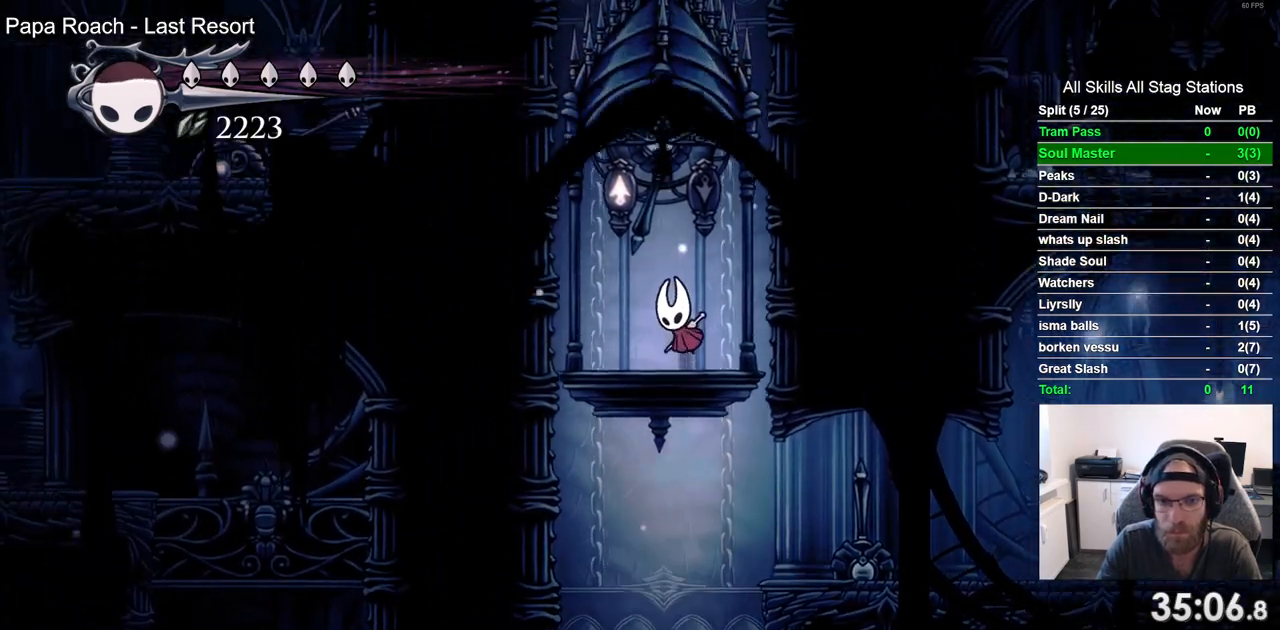
{"dt_ms": 500, "buttons": [], "left_stick": "center", "right_stick": "center", "events": [[67, "CROSS", "down"], [167, "CROSS", "up"], [217, "CROSS", "down"], [333, "CROSS", "up"], [417, "CROSS", "down"], [483, "CROSS", "up"]]}
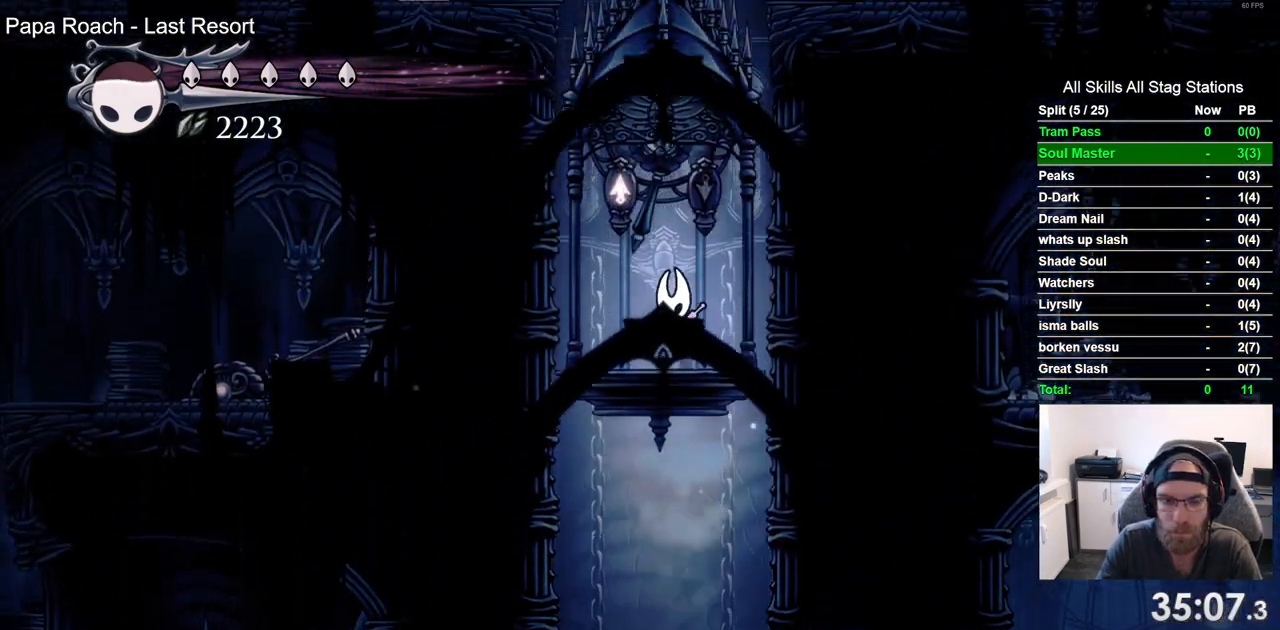
{"dt_ms": 500, "buttons": [], "left_stick": "center", "right_stick": "center", "events": [[83, "CROSS", "down"], [167, "CROSS", "up"], [233, "CROSS", "down"], [317, "CROSS", "up"], [417, "CROSS", "down"], [500, "CROSS", "up"]]}
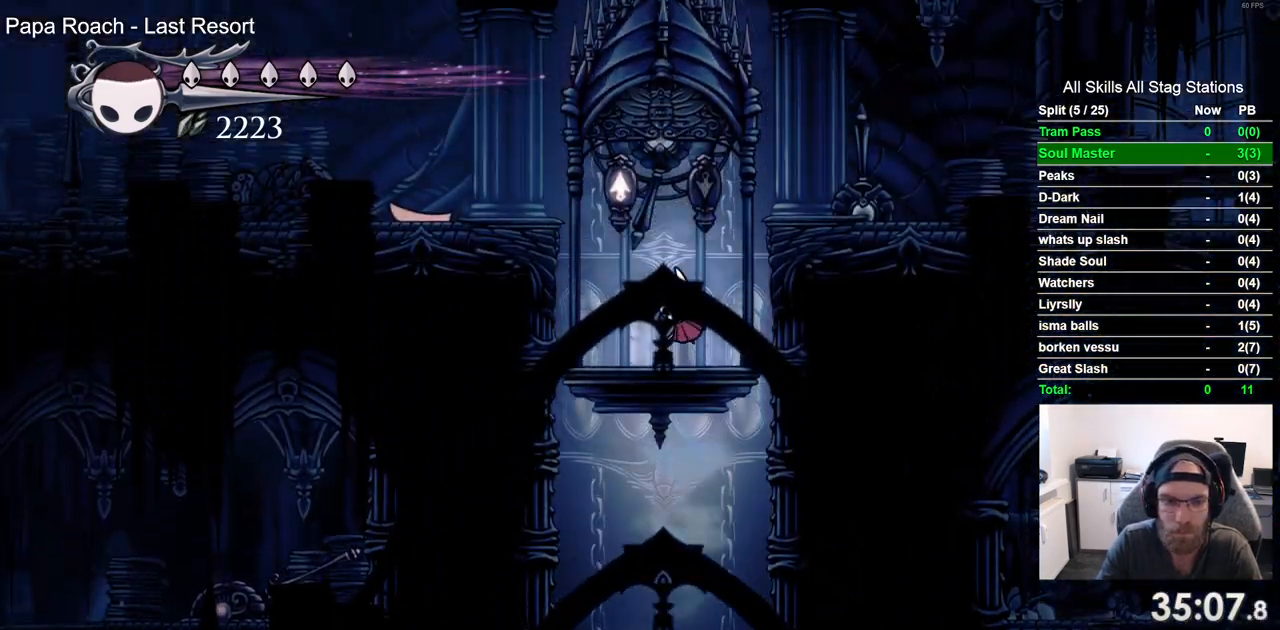
{"dt_ms": 500, "buttons": ["R2", "DPAD_RIGHT"], "left_stick": "center", "right_stick": "center", "events": [[267, "DPAD_RIGHT", "down"], [417, "R2", "down"]]}
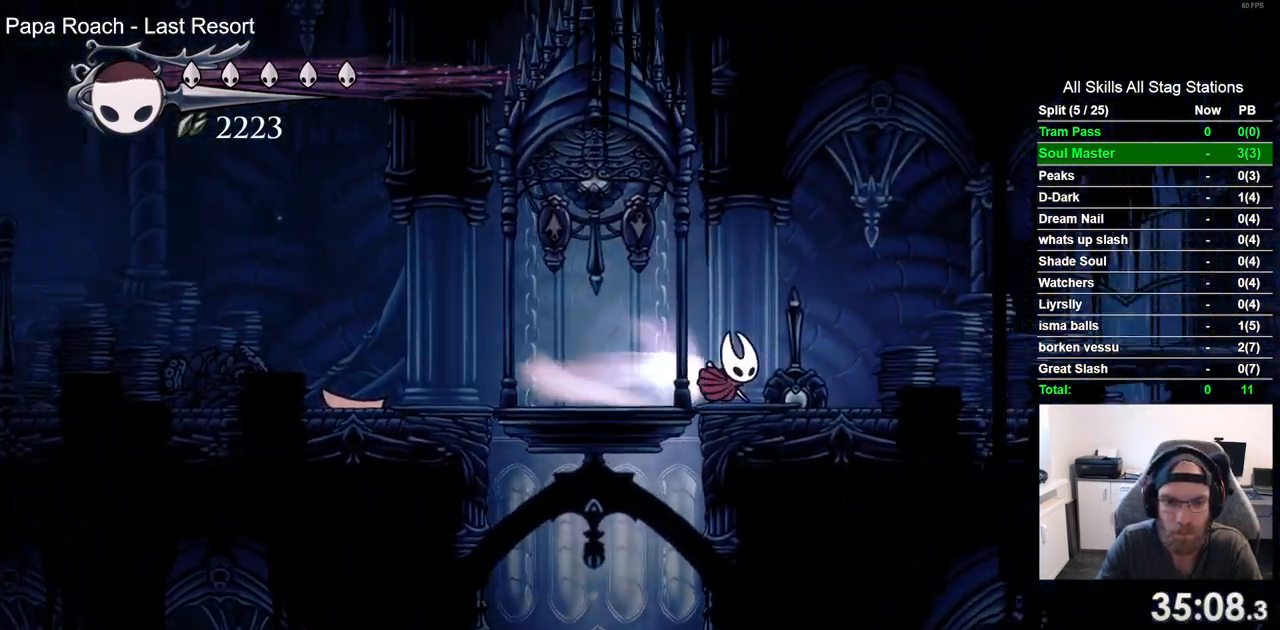
{"dt_ms": 500, "buttons": ["R2", "DPAD_RIGHT"], "left_stick": "center", "right_stick": "center", "events": [[117, "R2", "up"], [467, "R2", "down"]]}
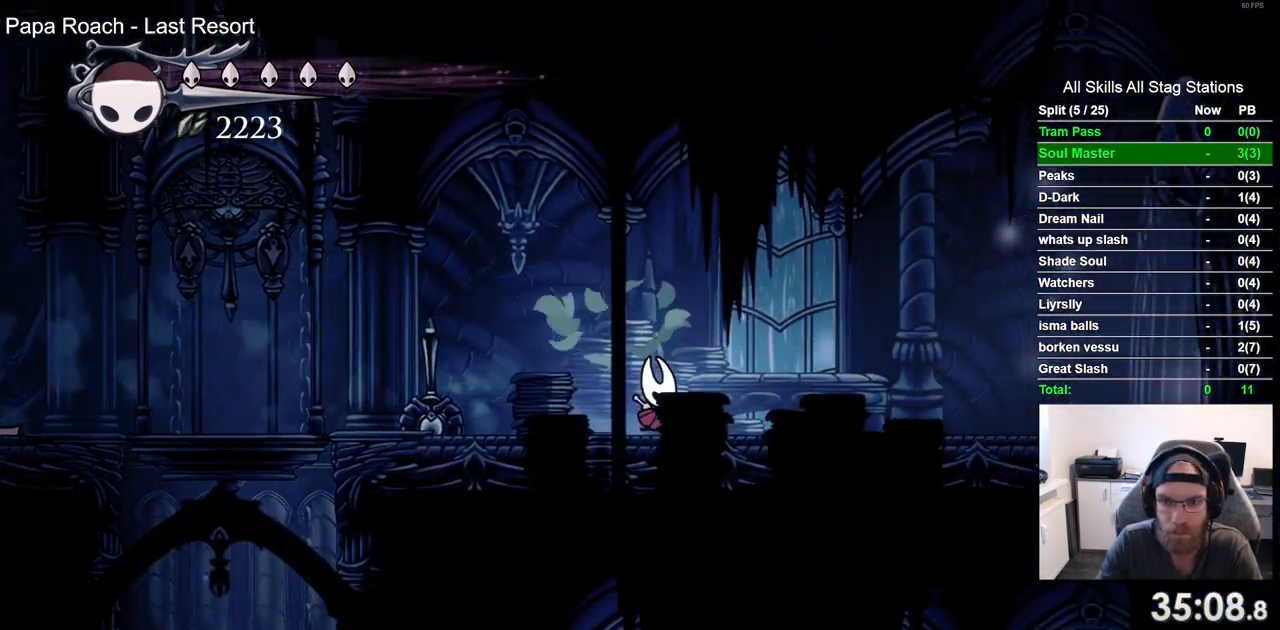
{"dt_ms": 500, "buttons": ["DPAD_RIGHT"], "left_stick": "center", "right_stick": "center", "events": [[150, "R2", "up"]]}
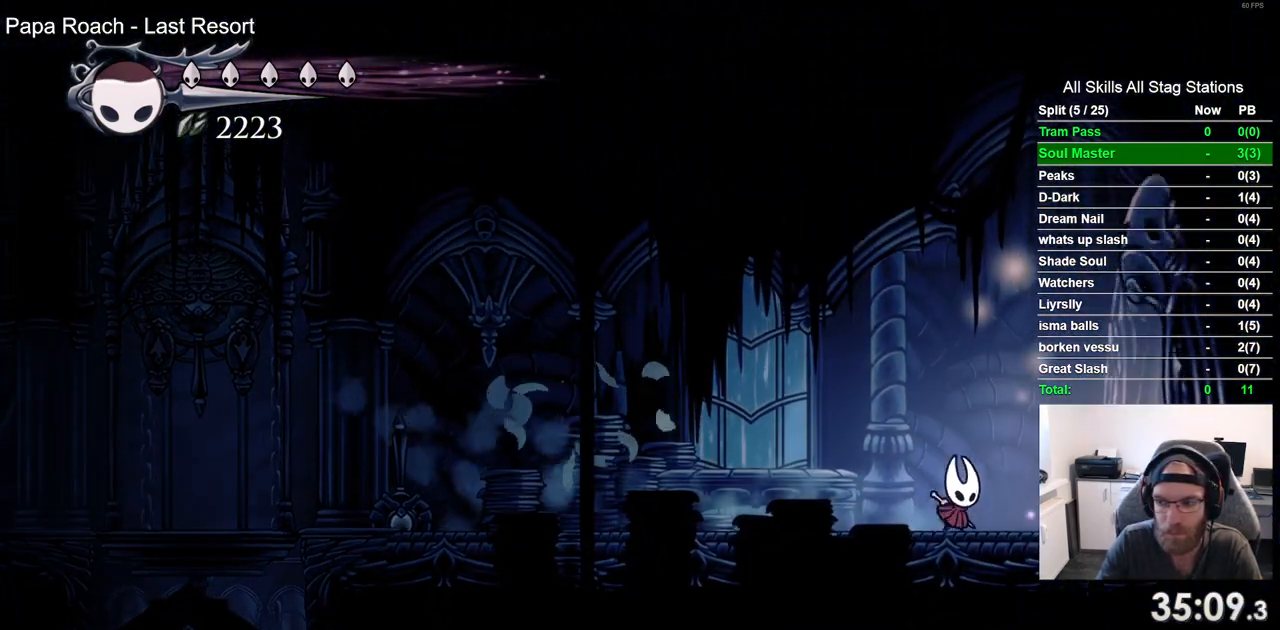
{"dt_ms": 500, "buttons": ["DPAD_RIGHT"], "left_stick": "center", "right_stick": "center", "events": [[67, "R2", "down"], [233, "R2", "up"]]}
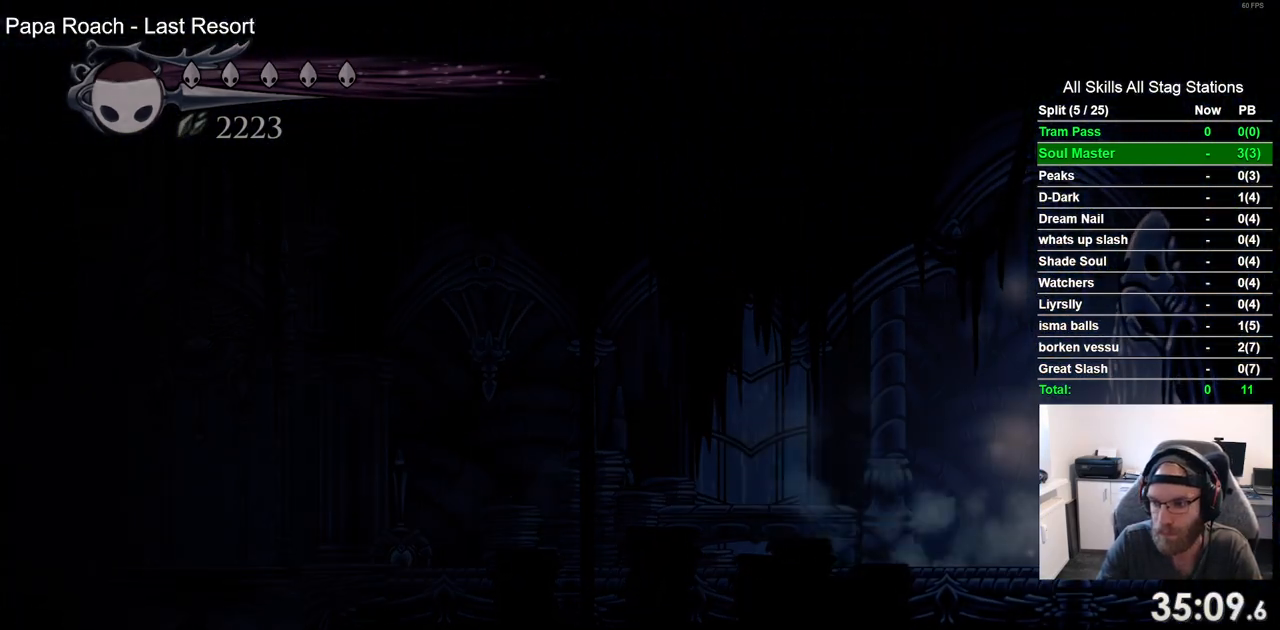
{"dt_ms": 500, "buttons": ["DPAD_RIGHT"], "left_stick": "center", "right_stick": "center", "events": [[100, "DPAD_RIGHT", "up"], [300, "DPAD_RIGHT", "down"]]}
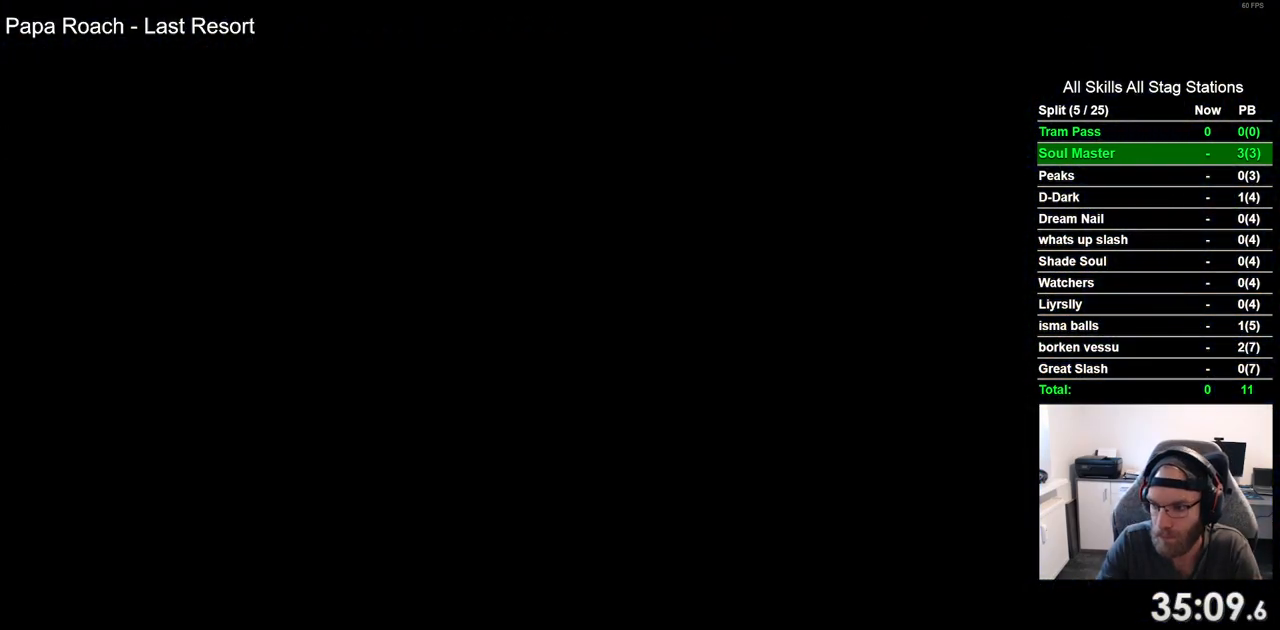
{"dt_ms": 500, "buttons": ["DPAD_RIGHT"], "left_stick": "center", "right_stick": "center", "events": []}
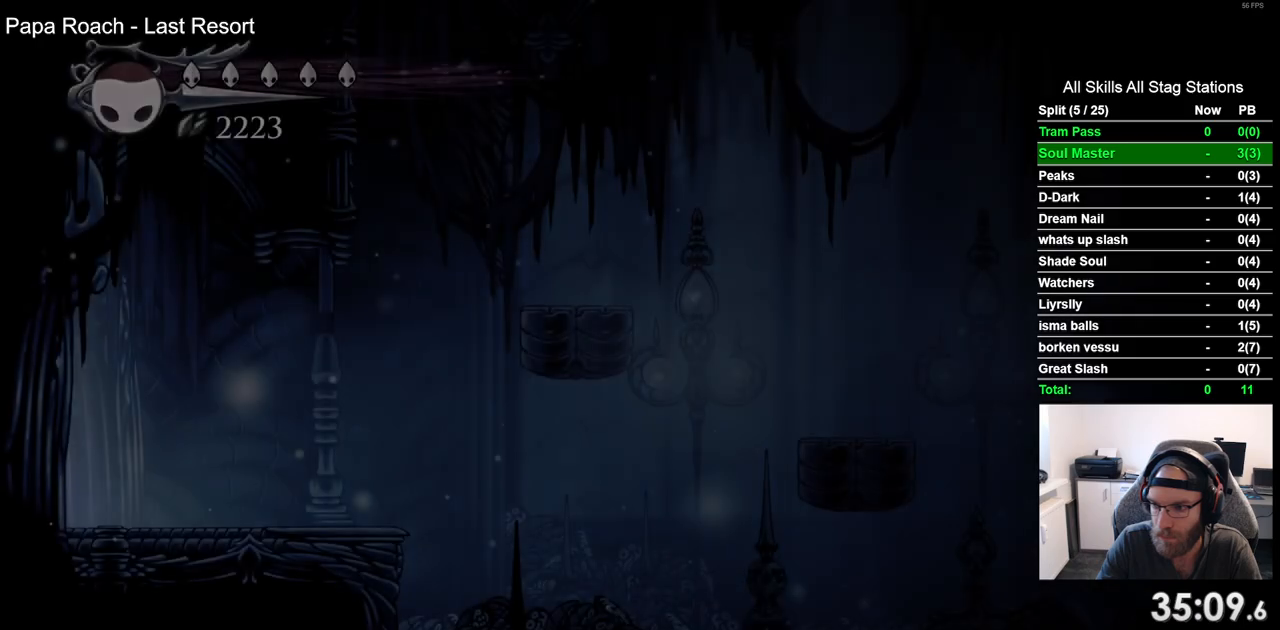
{"dt_ms": 500, "buttons": ["DPAD_RIGHT"], "left_stick": "center", "right_stick": "center", "events": []}
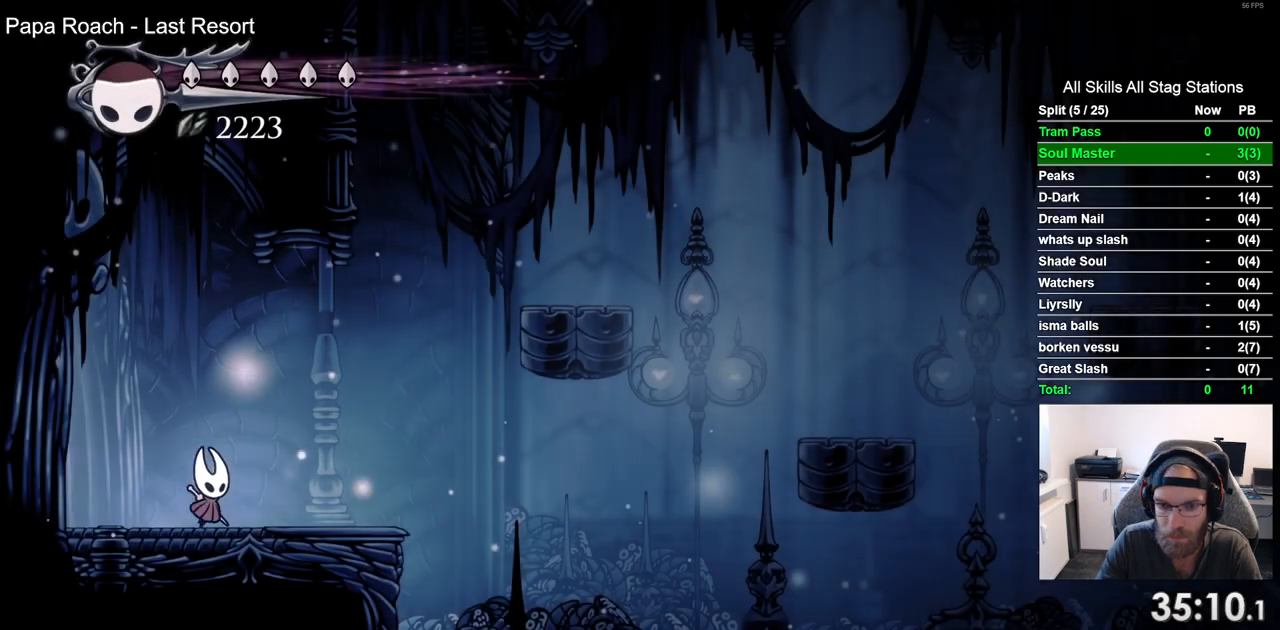
{"dt_ms": 500, "buttons": ["DPAD_RIGHT"], "left_stick": "center", "right_stick": "center", "events": [[117, "R2", "down"], [333, "R2", "up"]]}
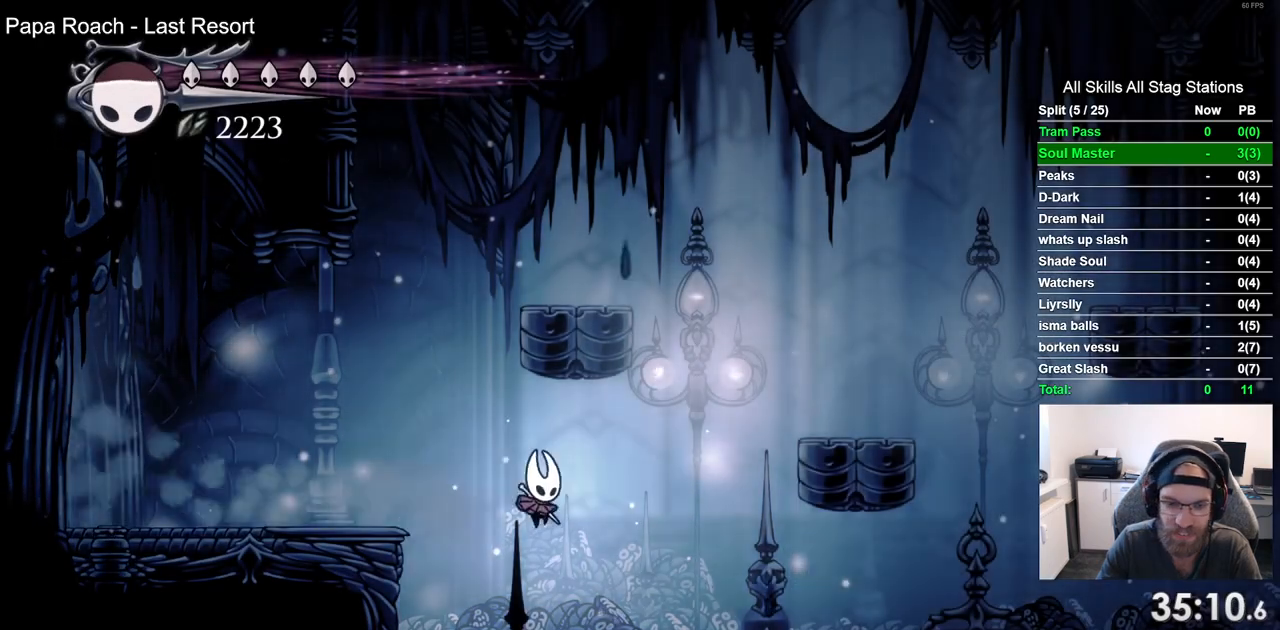
{"dt_ms": 500, "buttons": ["CROSS", "DPAD_RIGHT"], "left_stick": "center", "right_stick": "center", "events": [[217, "CROSS", "down"]]}
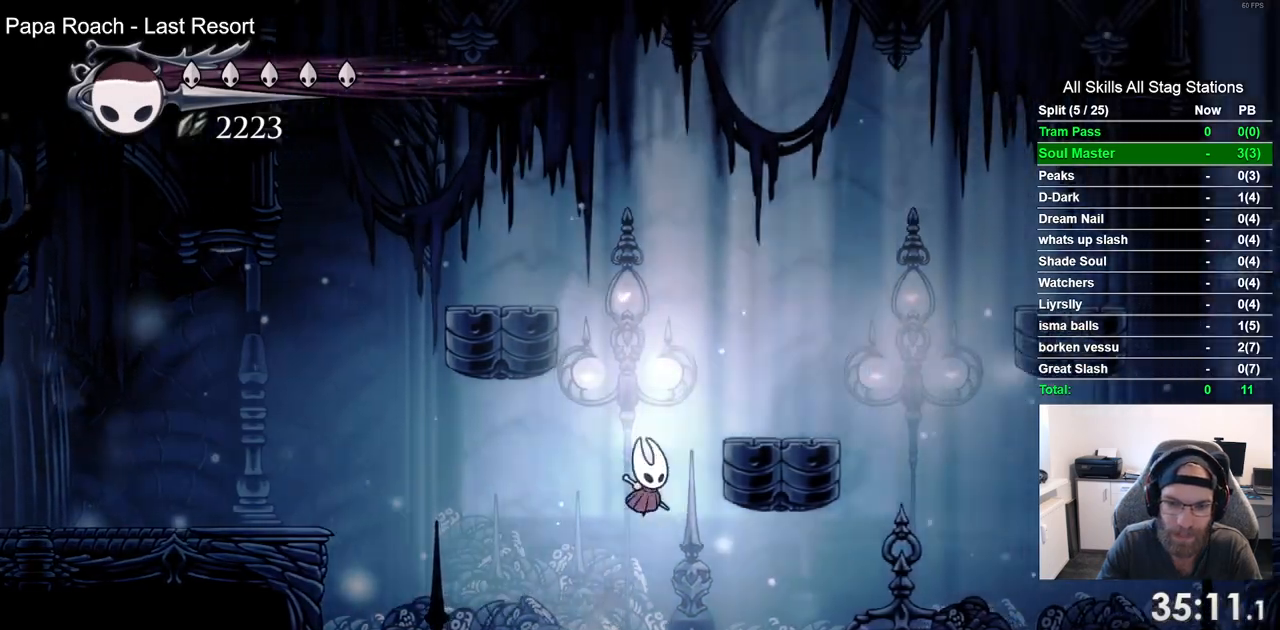
{"dt_ms": 500, "buttons": ["CROSS", "DPAD_RIGHT"], "left_stick": "center", "right_stick": "center", "events": [[233, "CROSS", "up"], [433, "CROSS", "down"]]}
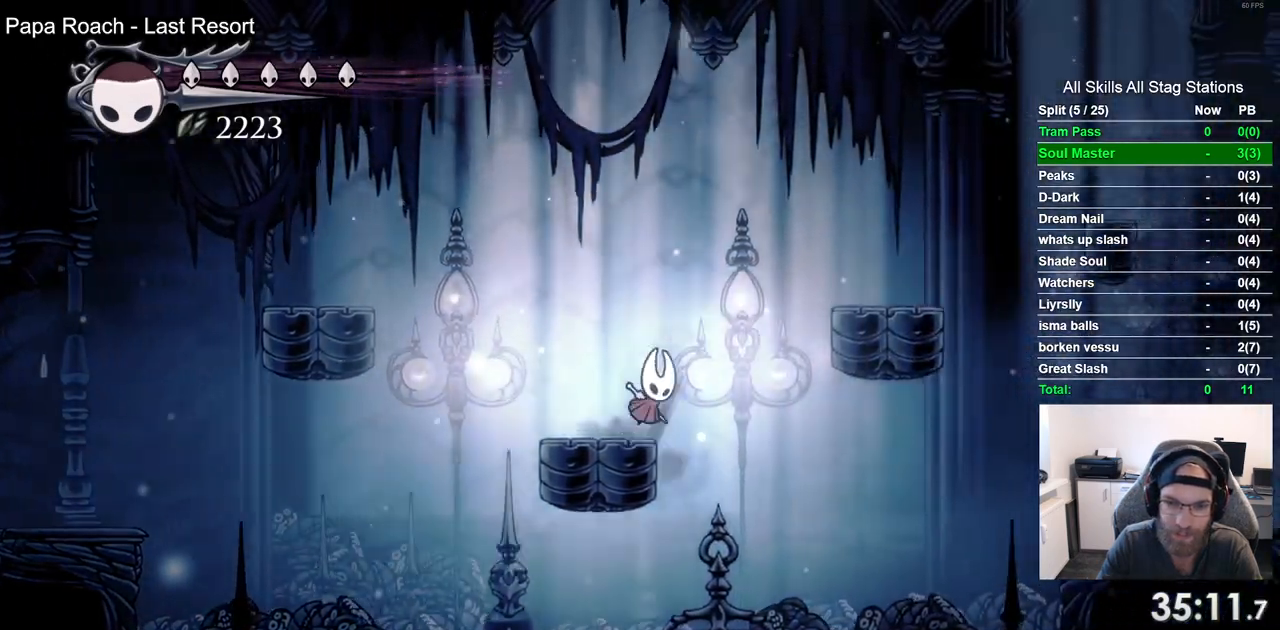
{"dt_ms": 500, "buttons": ["DPAD_RIGHT"], "left_stick": "center", "right_stick": "center", "events": [[283, "CROSS", "up"]]}
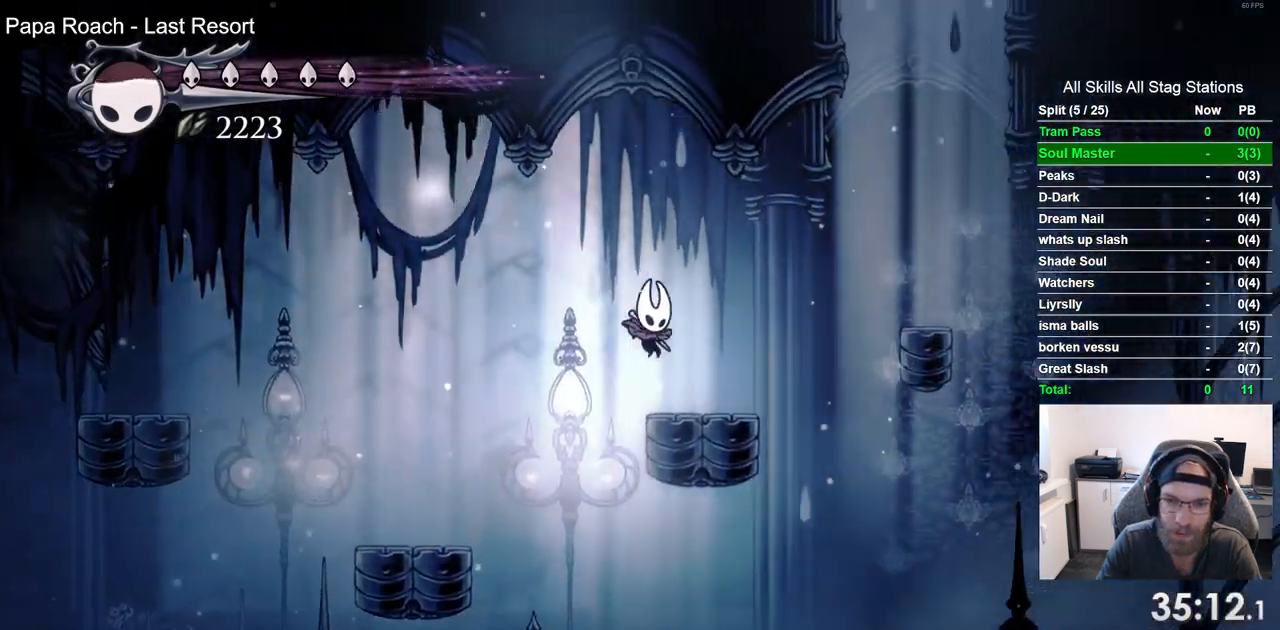
{"dt_ms": 500, "buttons": ["CROSS"], "left_stick": "center", "right_stick": "center", "events": [[150, "CROSS", "down"], [467, "DPAD_RIGHT", "up"]]}